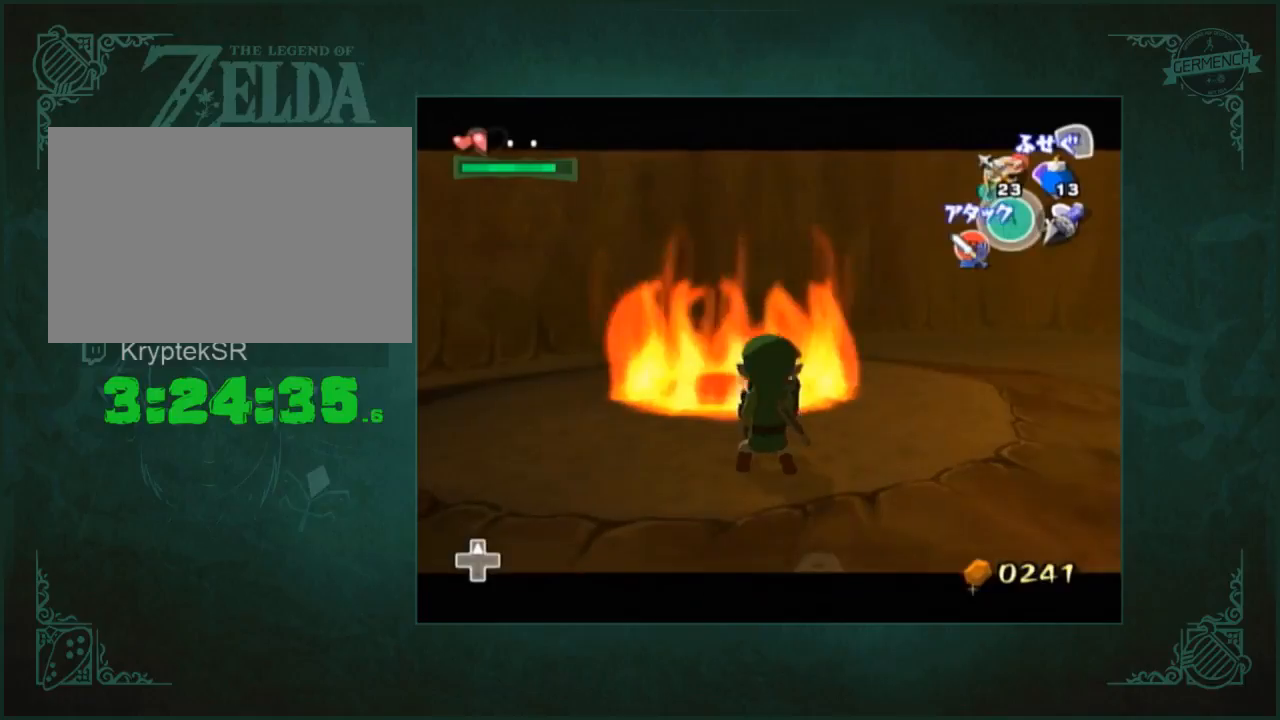
Gameplay with a controller (Nintendo layout); each line is a JSON object with the inputs held at the frame after it. "events" lists button and stick changes between this image and that frame as [ms after this image, input, new state], when the widget could be followed in between. Not read: L3 R3.
{"buttons": [], "left_stick": "center", "right_stick": "center", "events": [[33, "left_stick", "down"], [133, "left_stick", "down-left"], [267, "left_stick", "center"]]}
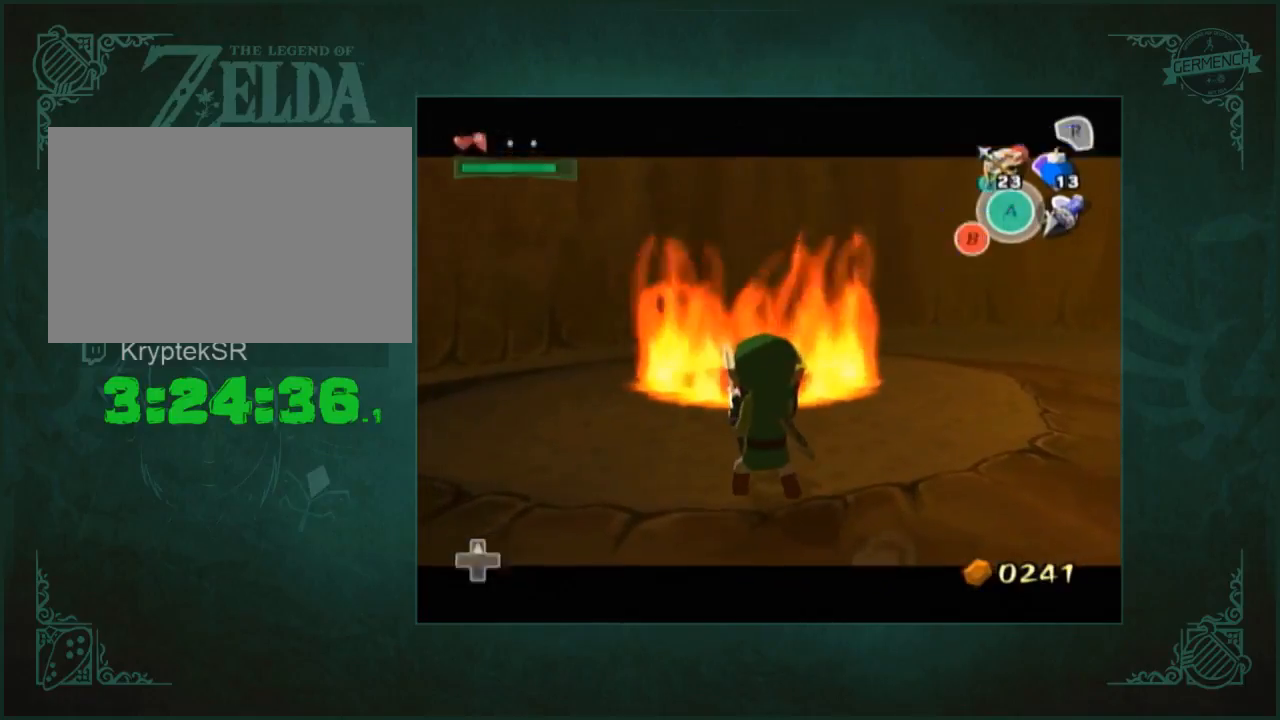
{"buttons": [], "left_stick": "center", "right_stick": "center", "events": []}
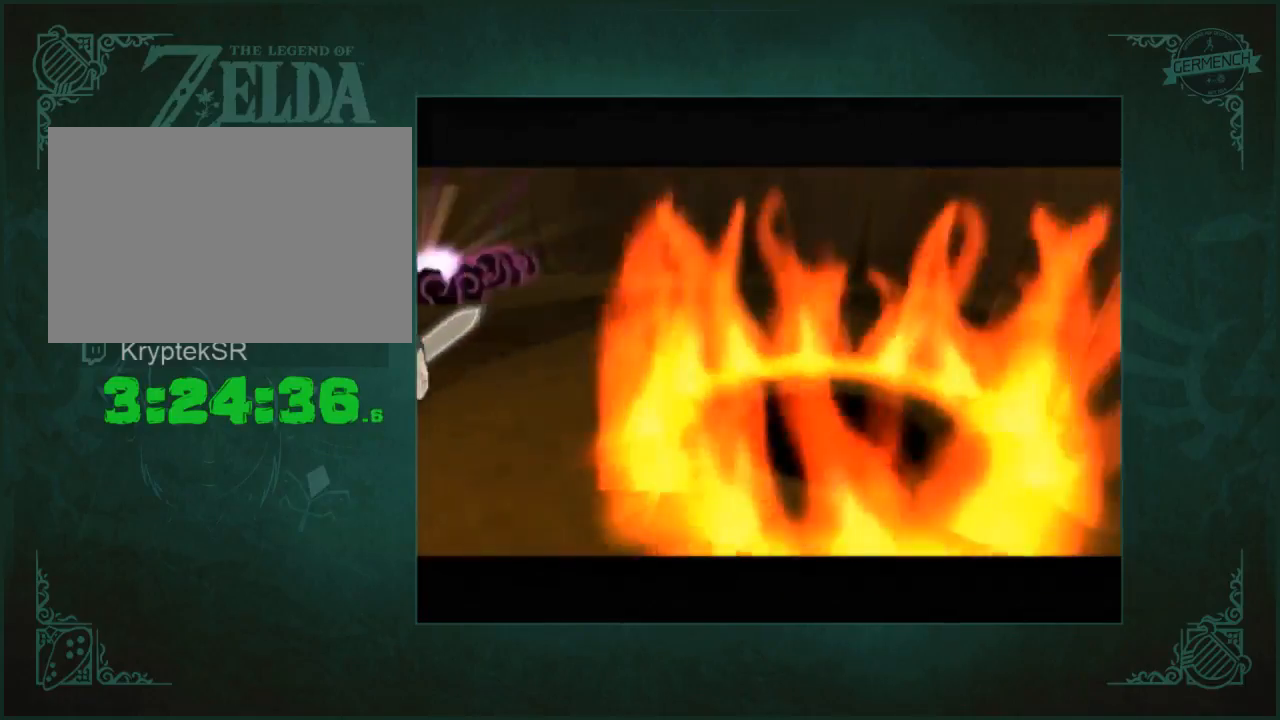
{"buttons": [], "left_stick": "center", "right_stick": "center", "events": []}
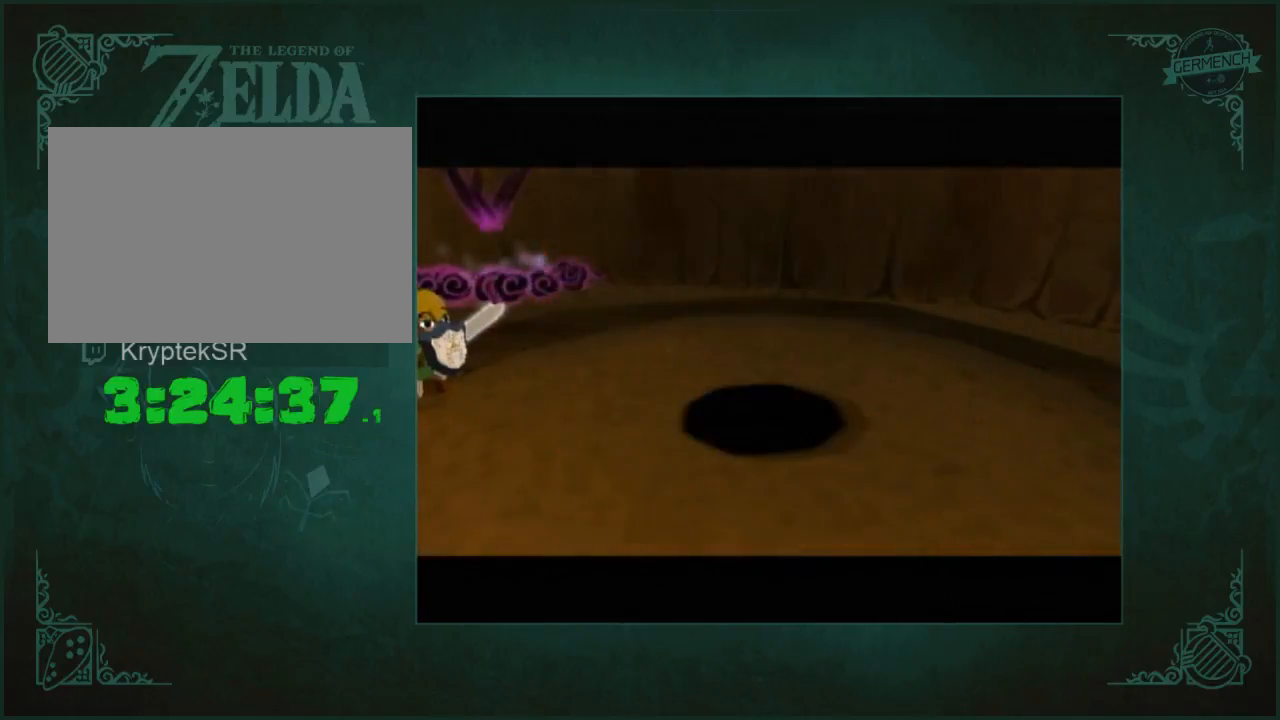
{"buttons": [], "left_stick": "center", "right_stick": "center", "events": []}
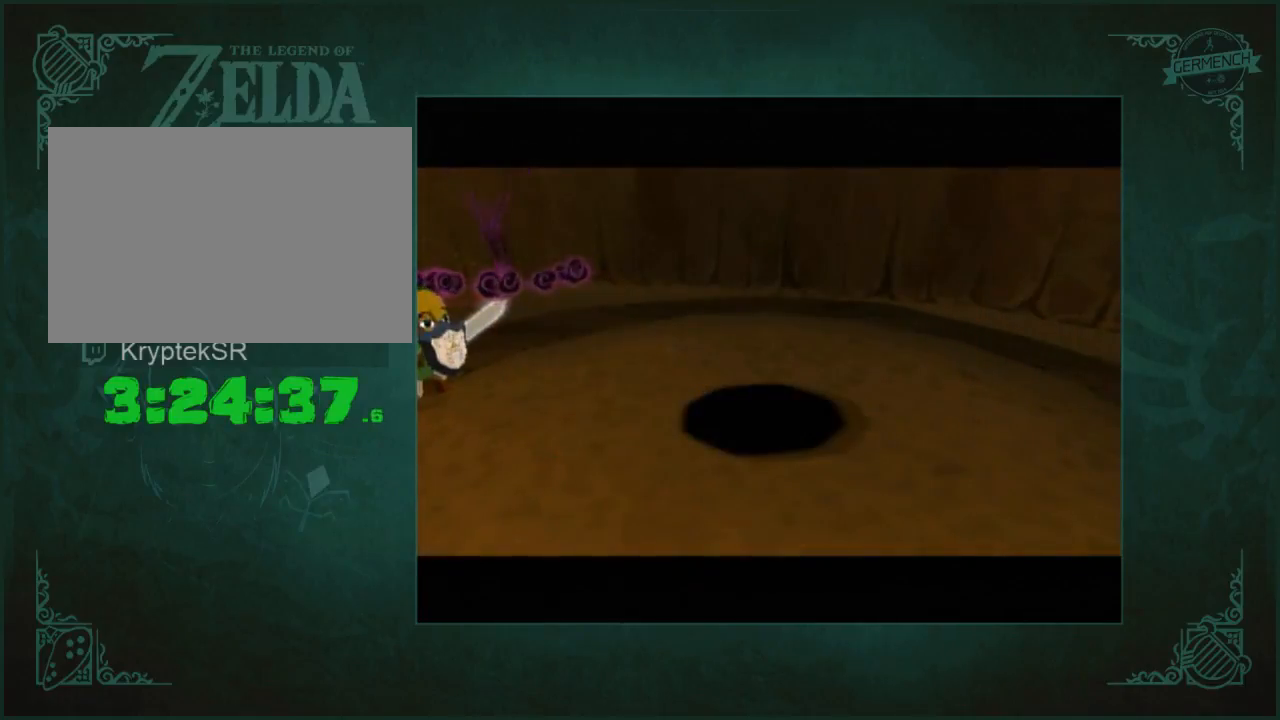
{"buttons": [], "left_stick": "center", "right_stick": "center", "events": []}
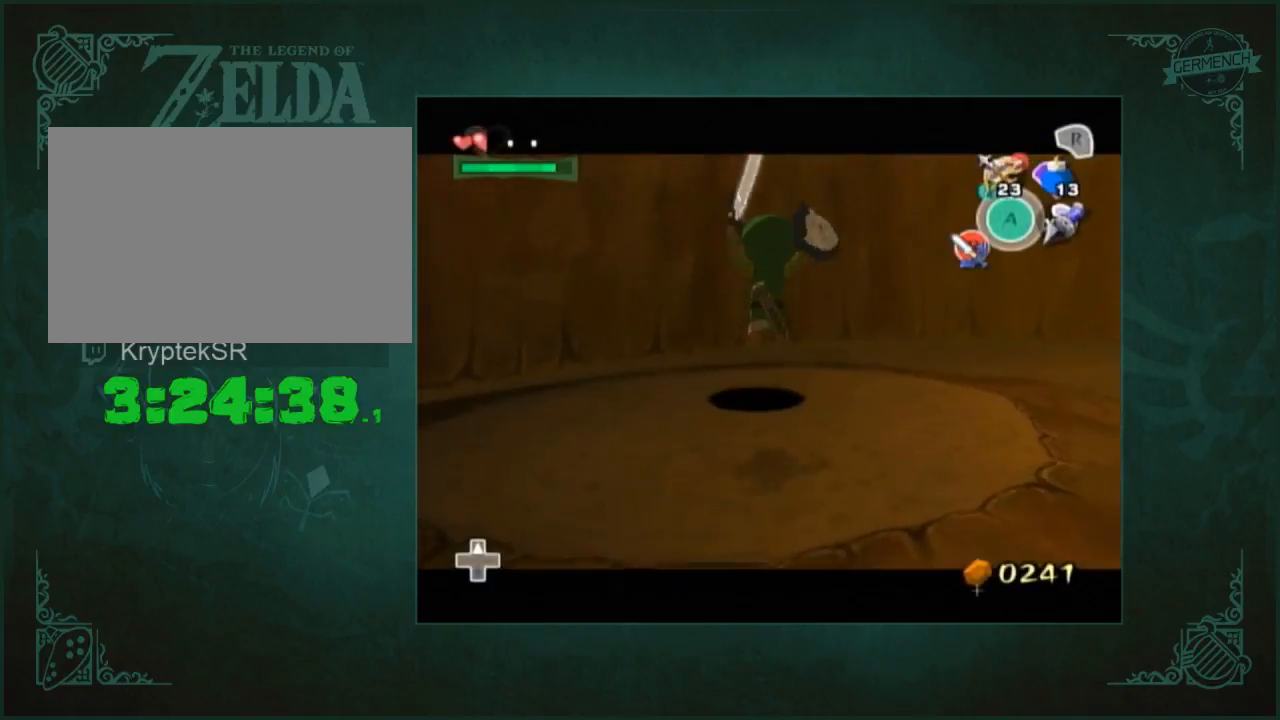
{"buttons": [], "left_stick": "center", "right_stick": "center", "events": []}
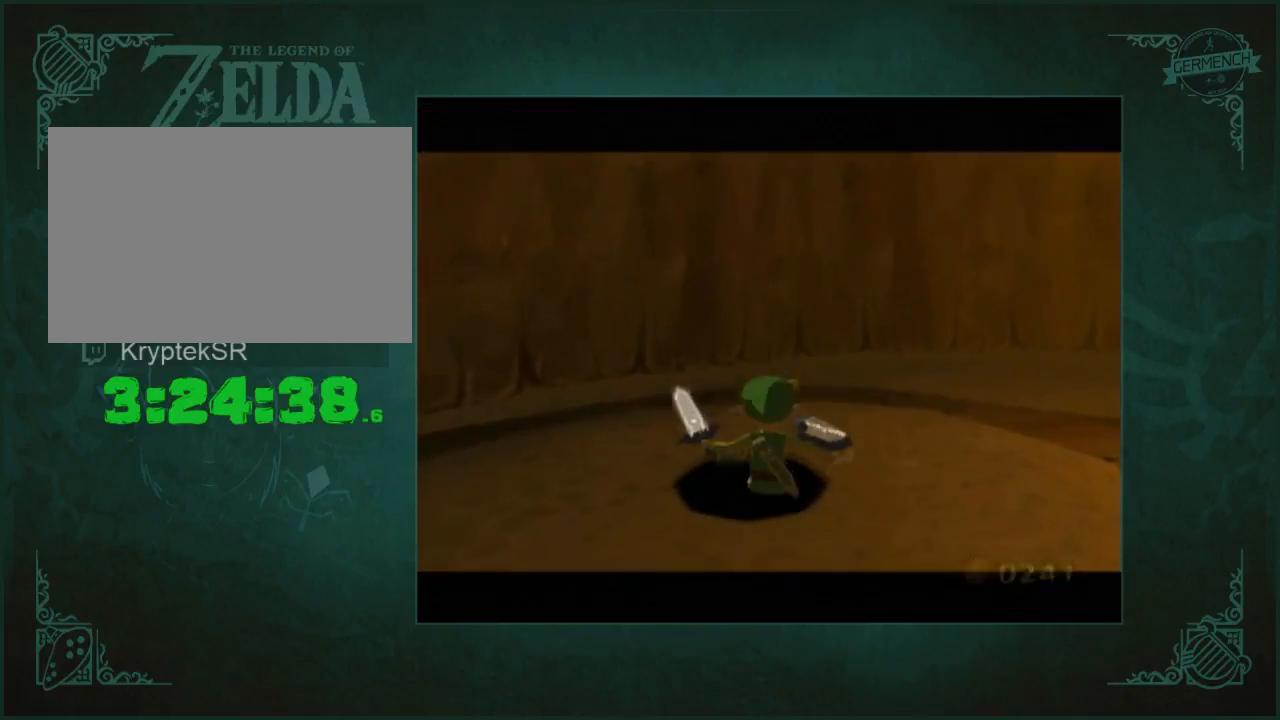
{"buttons": [], "left_stick": "center", "right_stick": "center", "events": []}
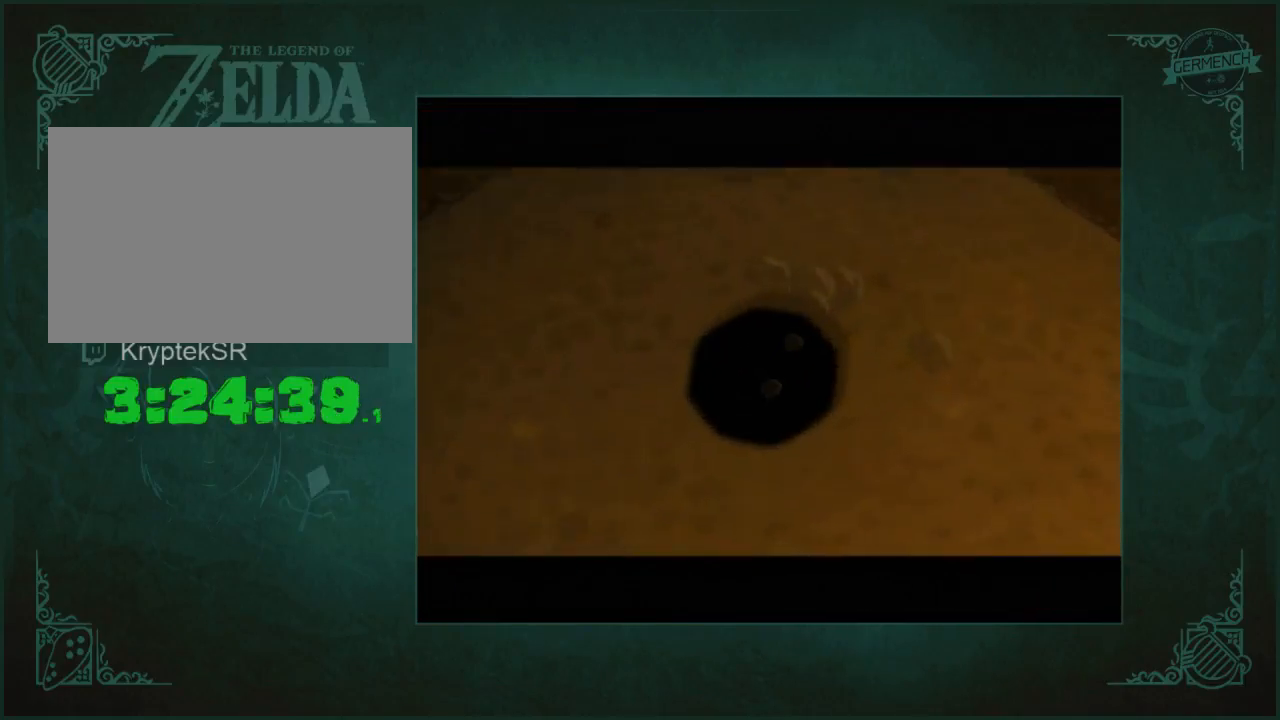
{"buttons": [], "left_stick": "center", "right_stick": "center", "events": []}
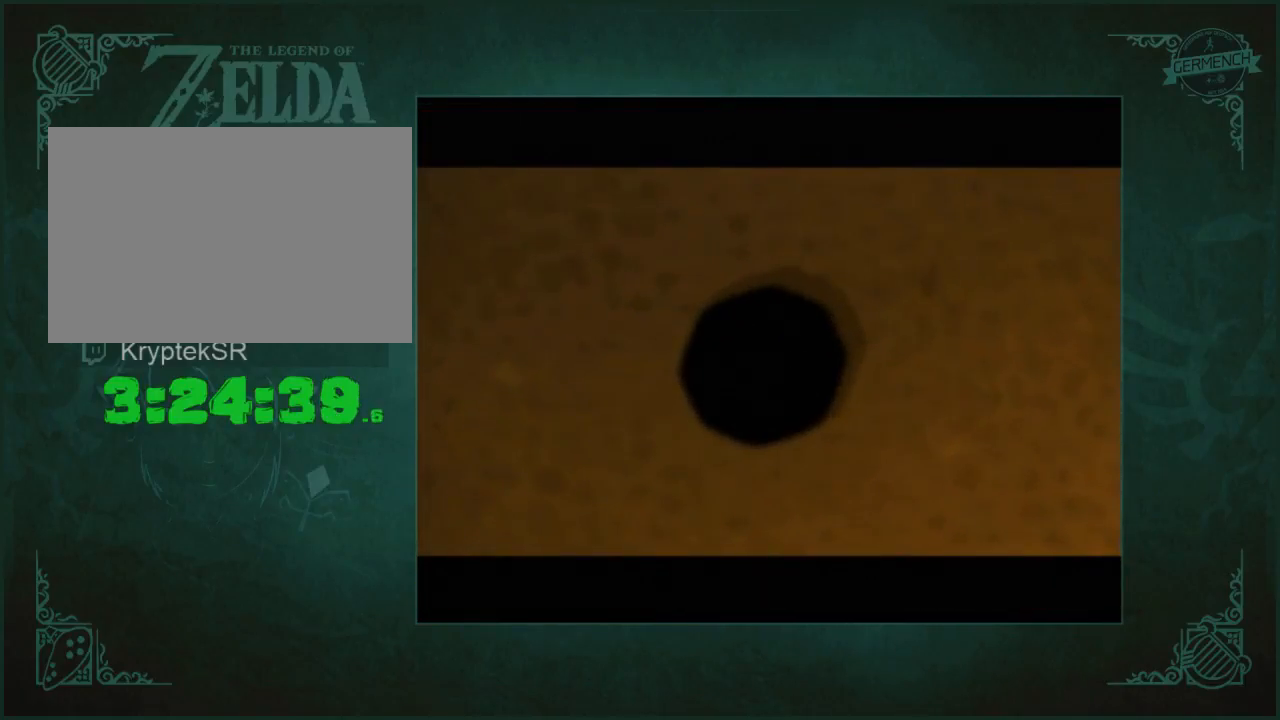
{"buttons": [], "left_stick": "center", "right_stick": "center", "events": []}
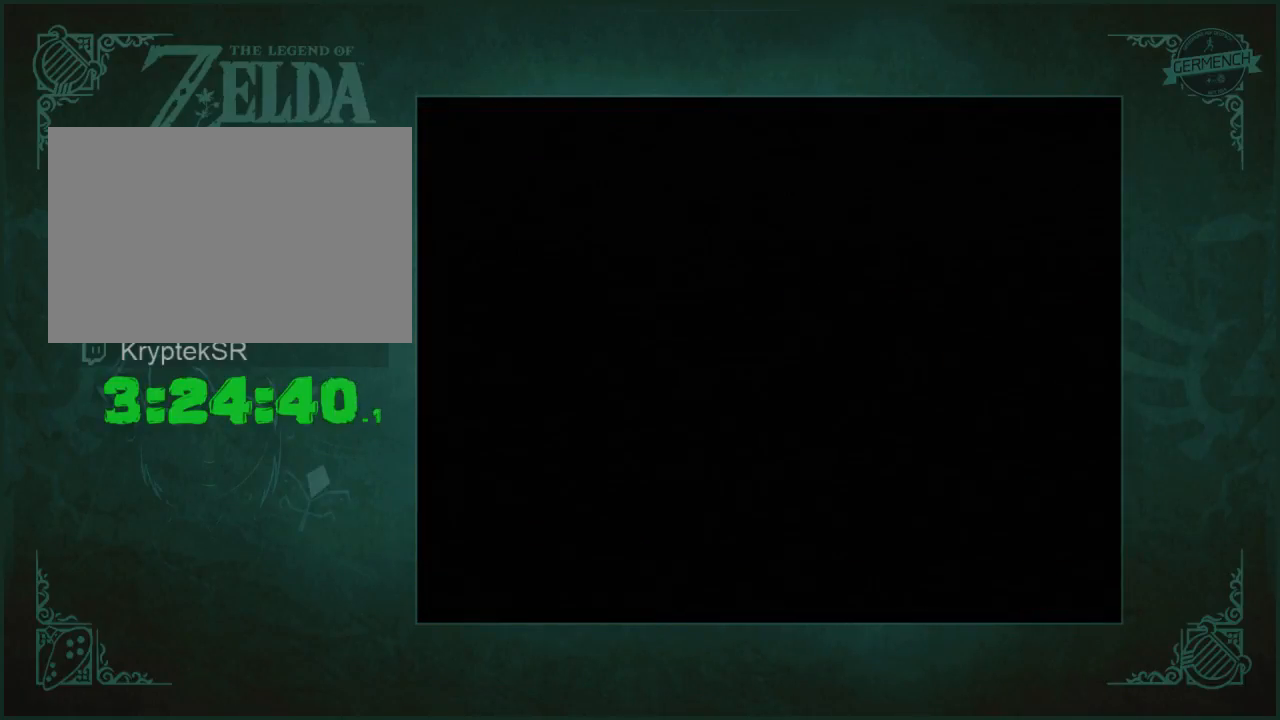
{"buttons": [], "left_stick": "up", "right_stick": "center", "events": [[250, "left_stick", "up"]]}
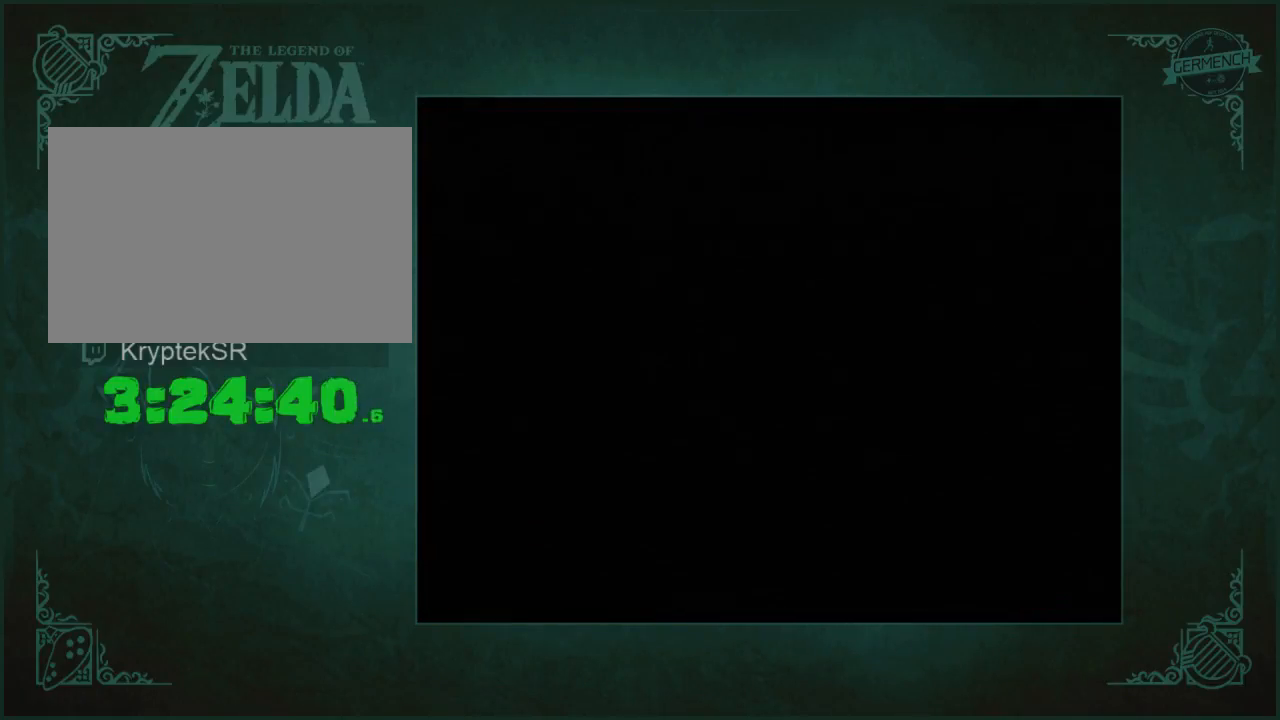
{"buttons": [], "left_stick": "up", "right_stick": "center", "events": []}
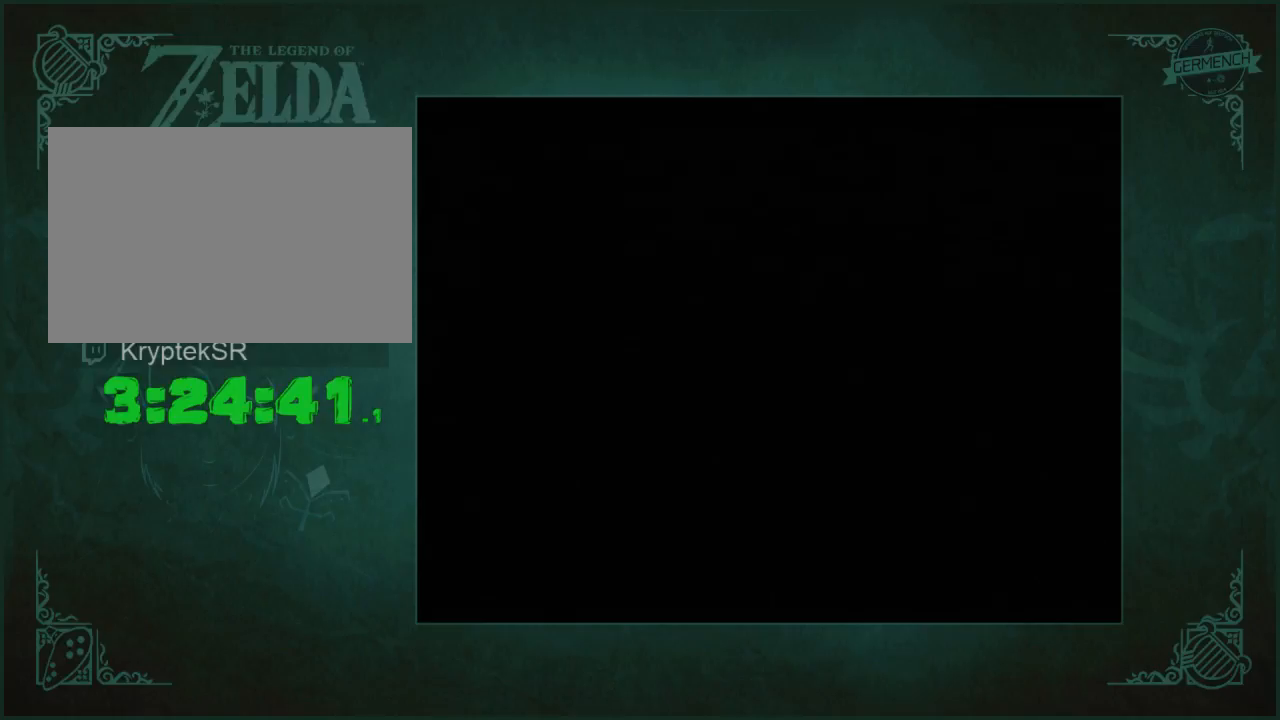
{"buttons": [], "left_stick": "up", "right_stick": "center", "events": []}
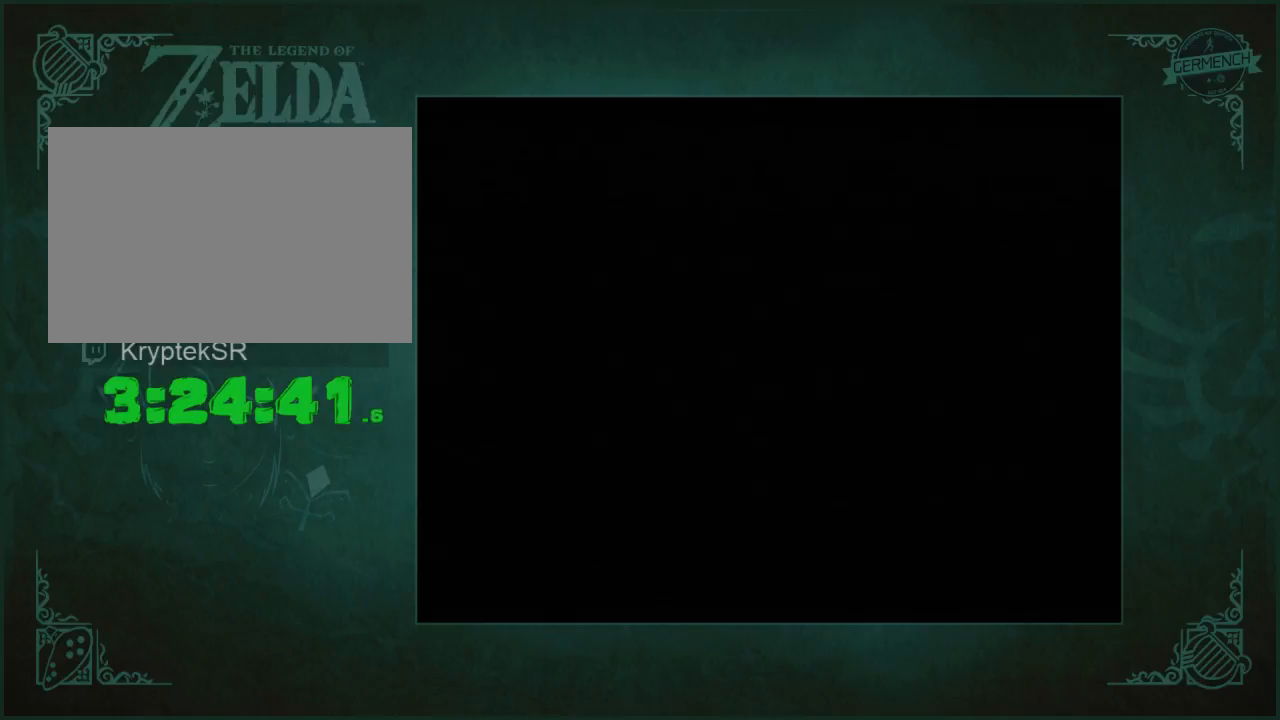
{"buttons": [], "left_stick": "up", "right_stick": "center", "events": []}
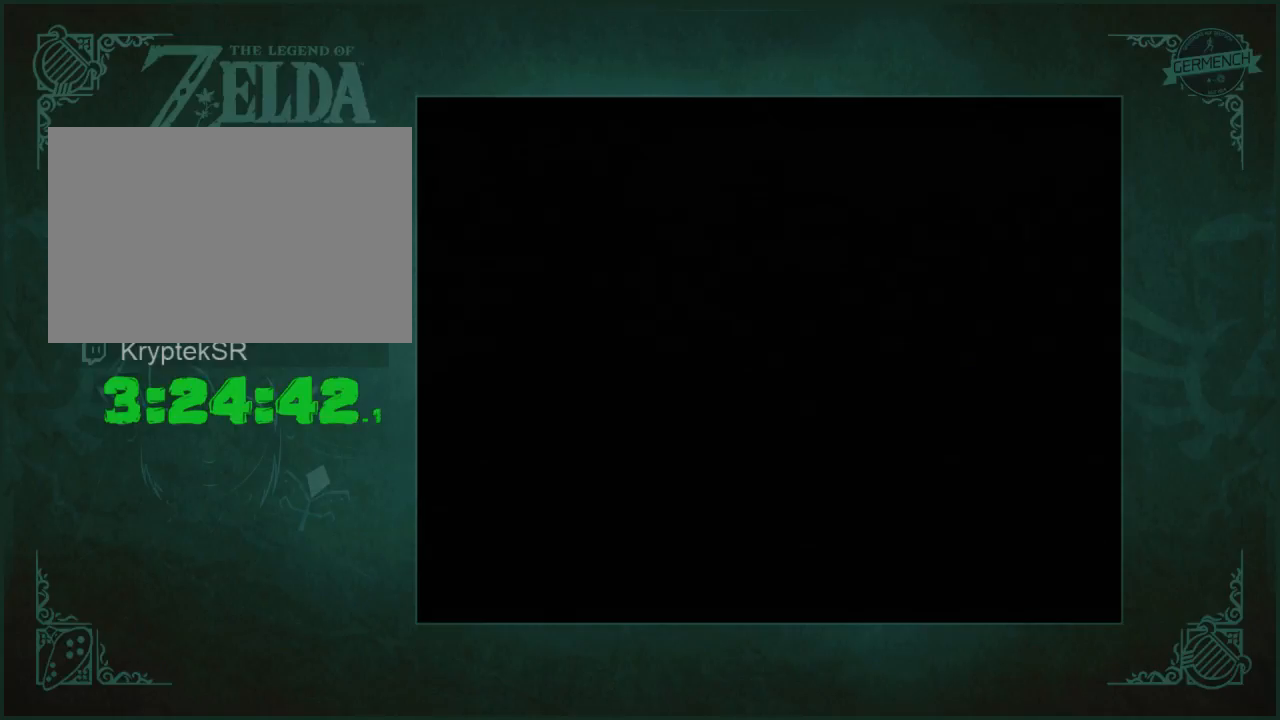
{"buttons": [], "left_stick": "up", "right_stick": "center", "events": []}
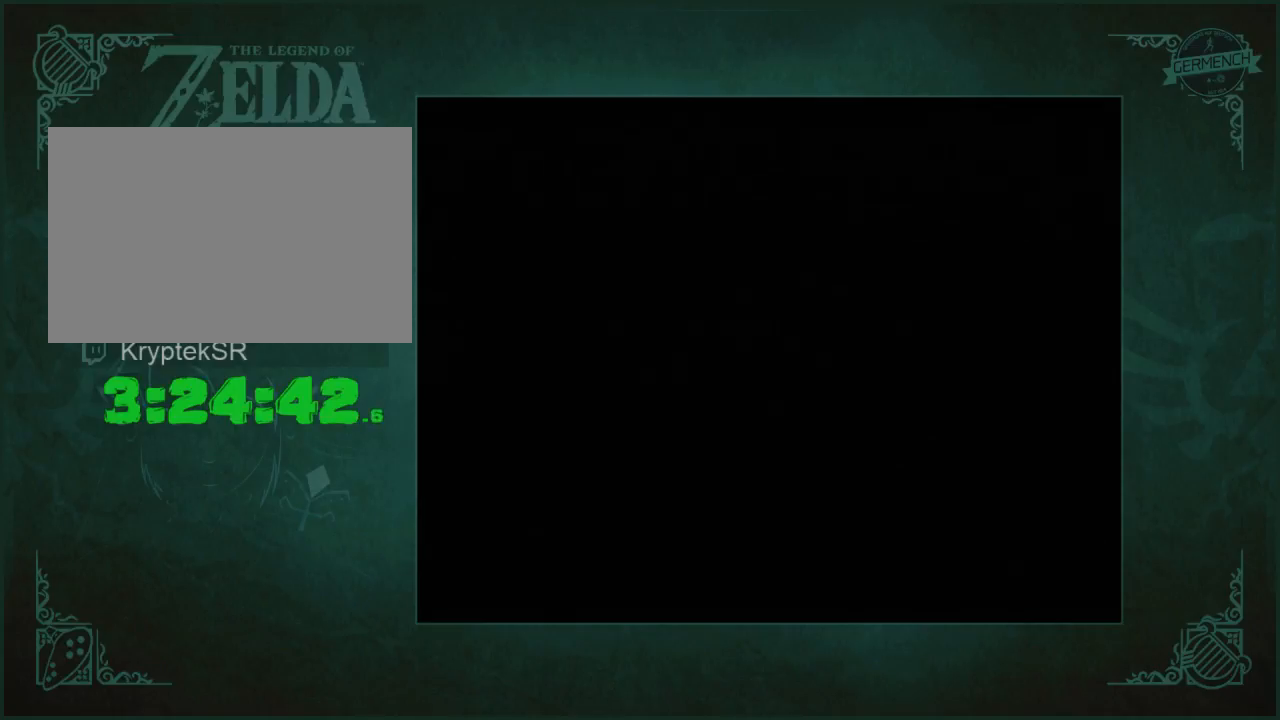
{"buttons": [], "left_stick": "up", "right_stick": "center", "events": []}
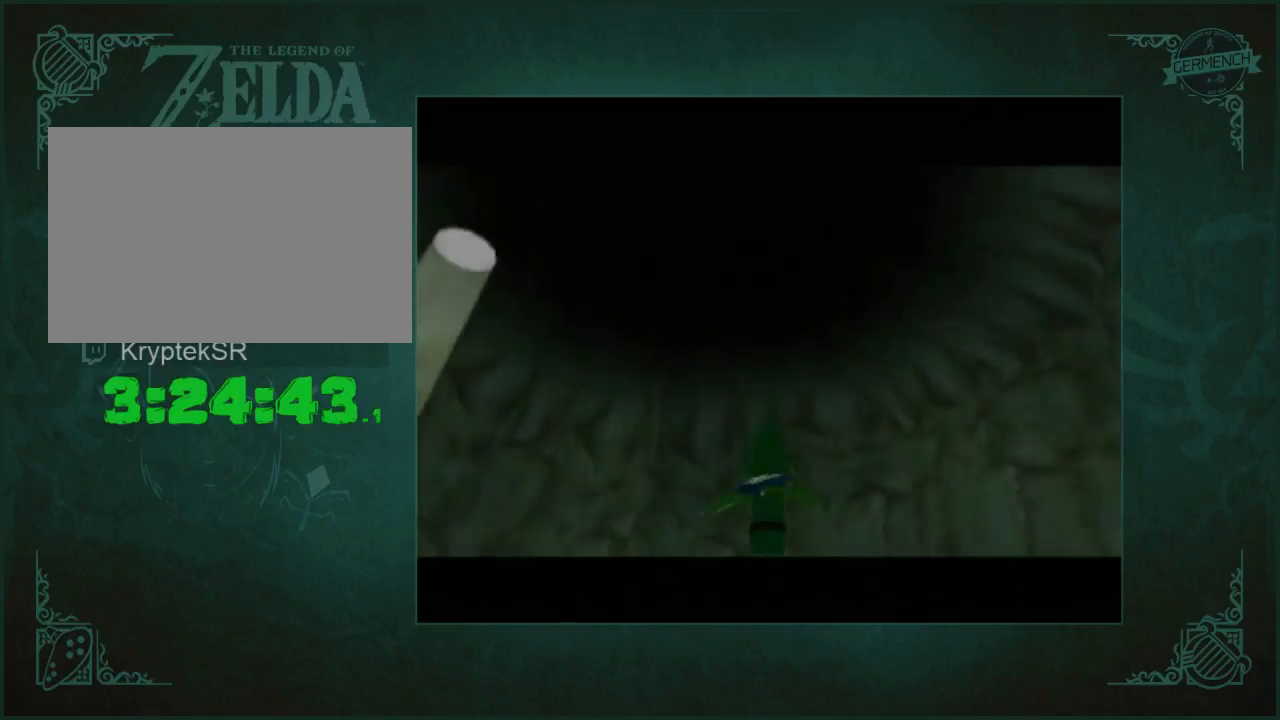
{"buttons": [], "left_stick": "up", "right_stick": "center", "events": []}
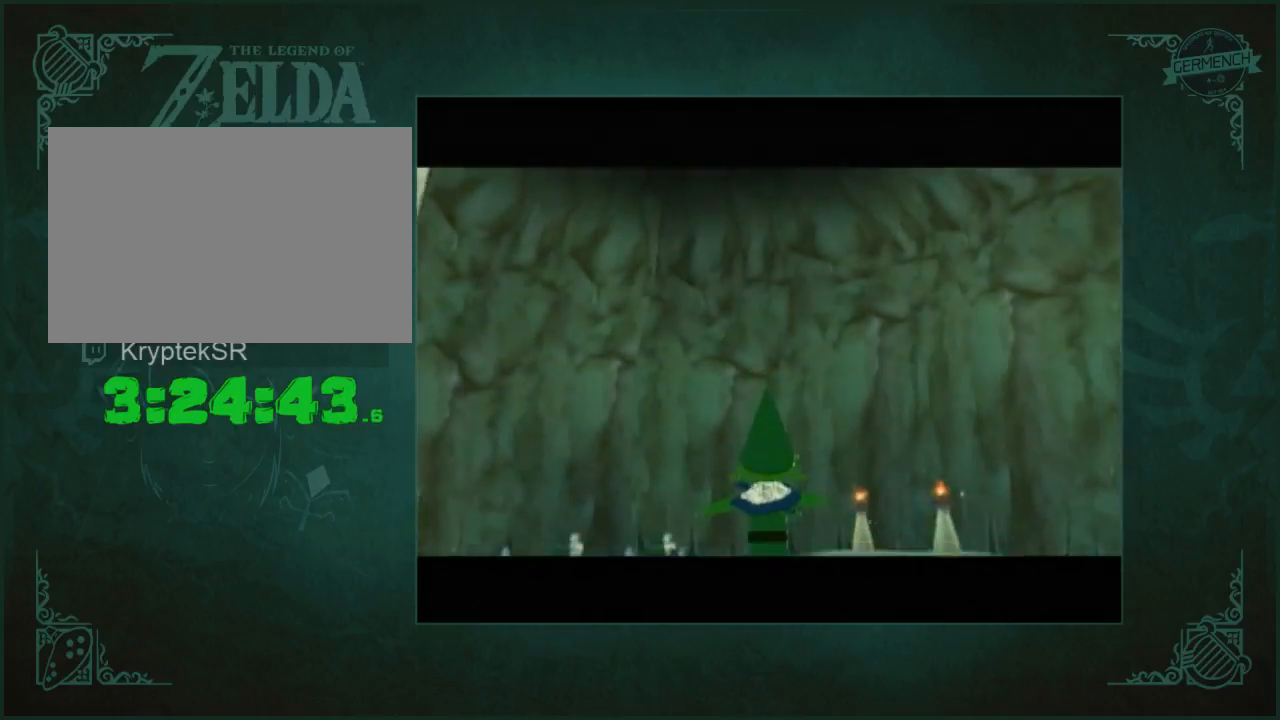
{"buttons": [], "left_stick": "up", "right_stick": "center", "events": []}
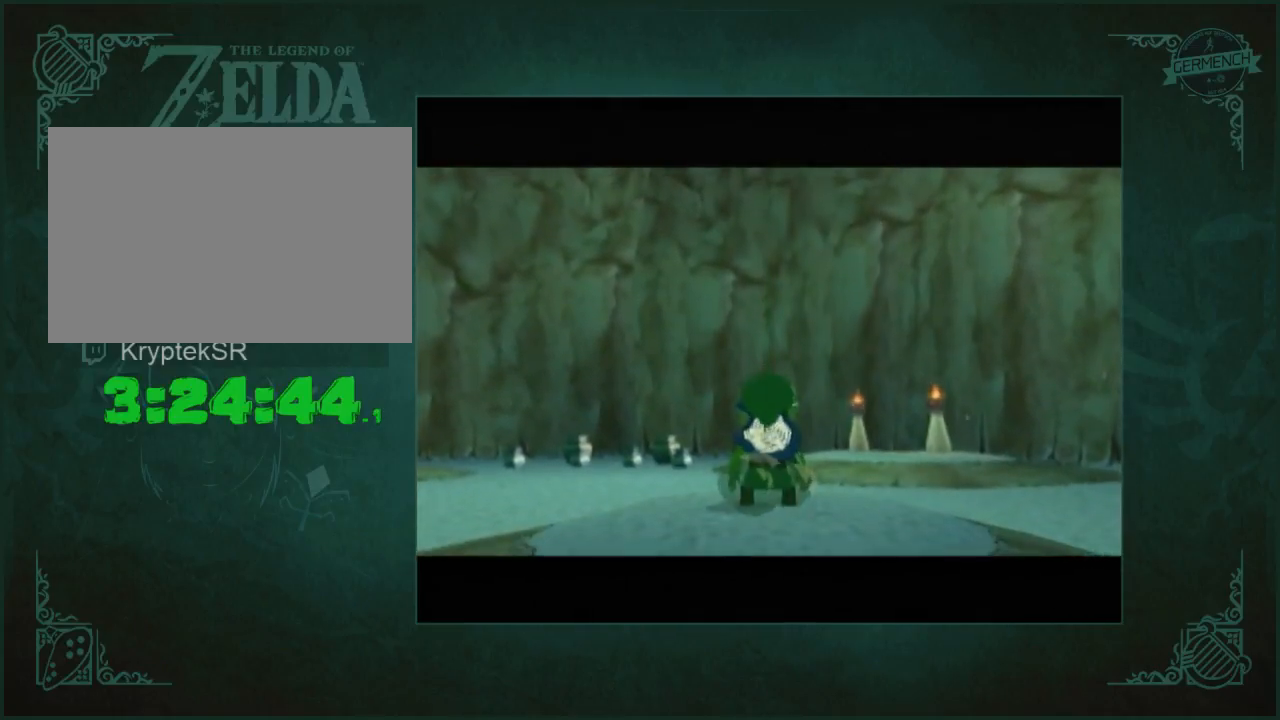
{"buttons": [], "left_stick": "up", "right_stick": "center", "events": []}
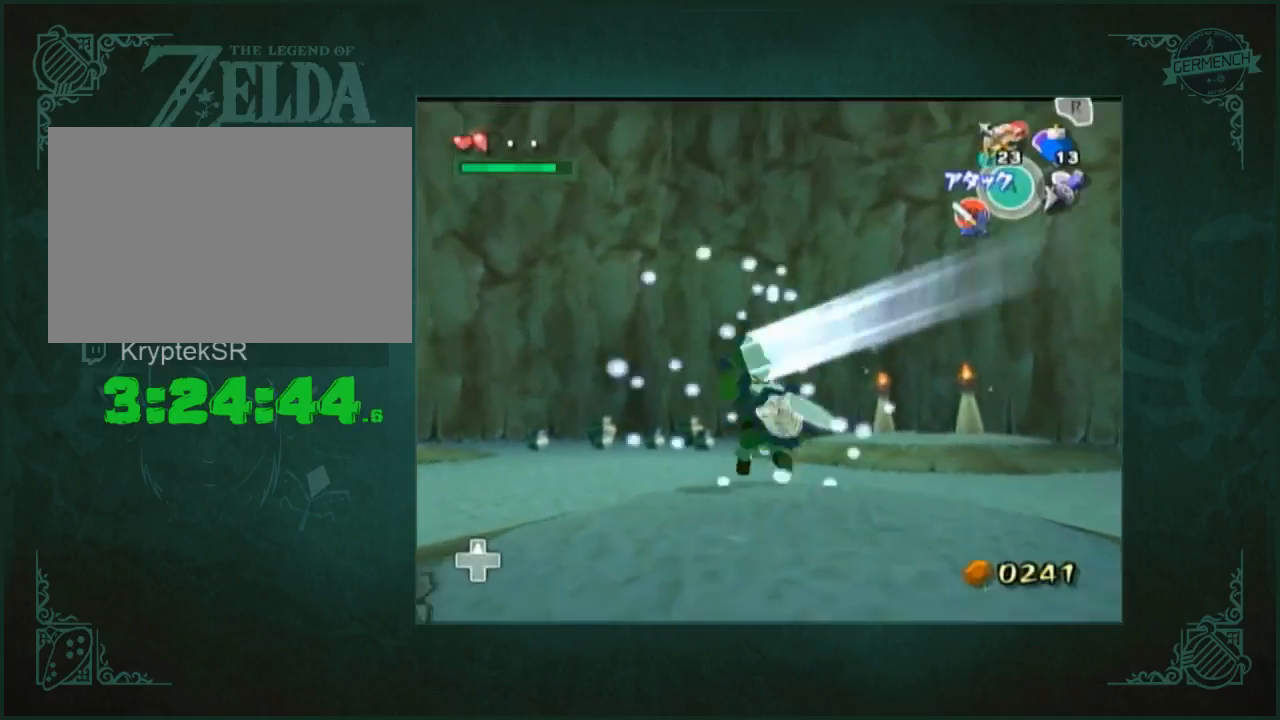
{"buttons": [], "left_stick": "up", "right_stick": "center", "events": []}
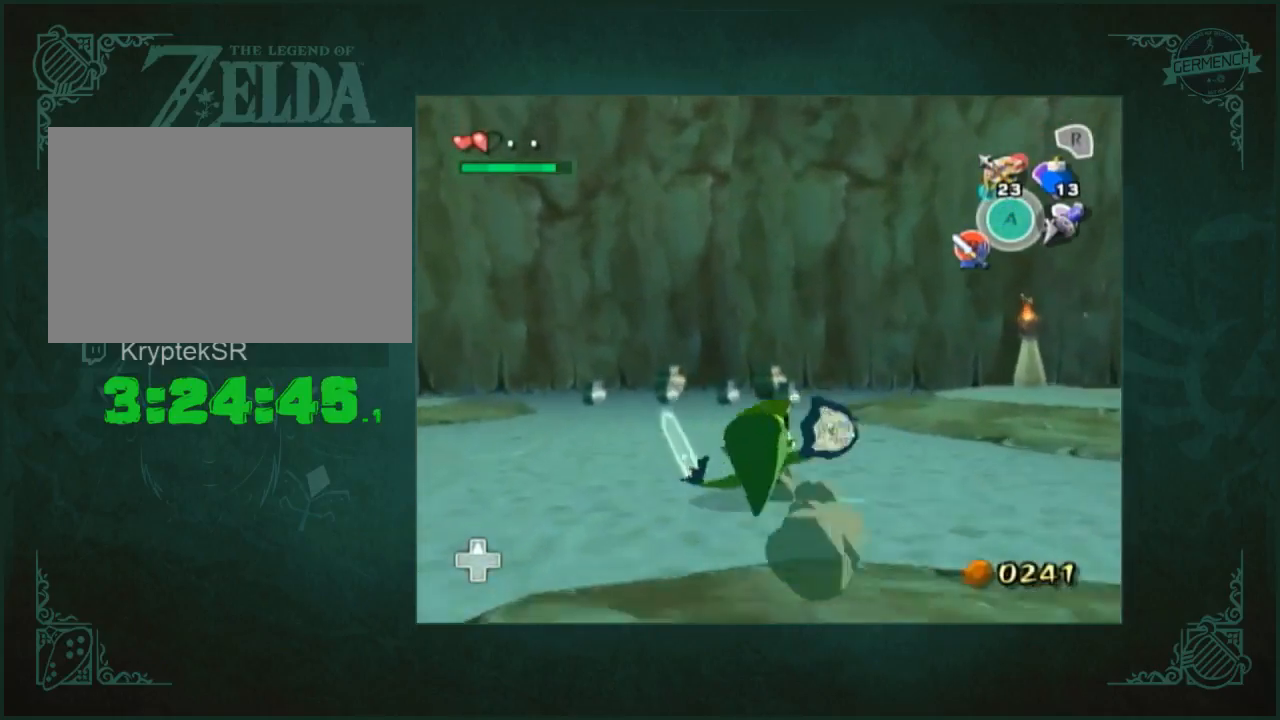
{"buttons": [], "left_stick": "up", "right_stick": "center", "events": []}
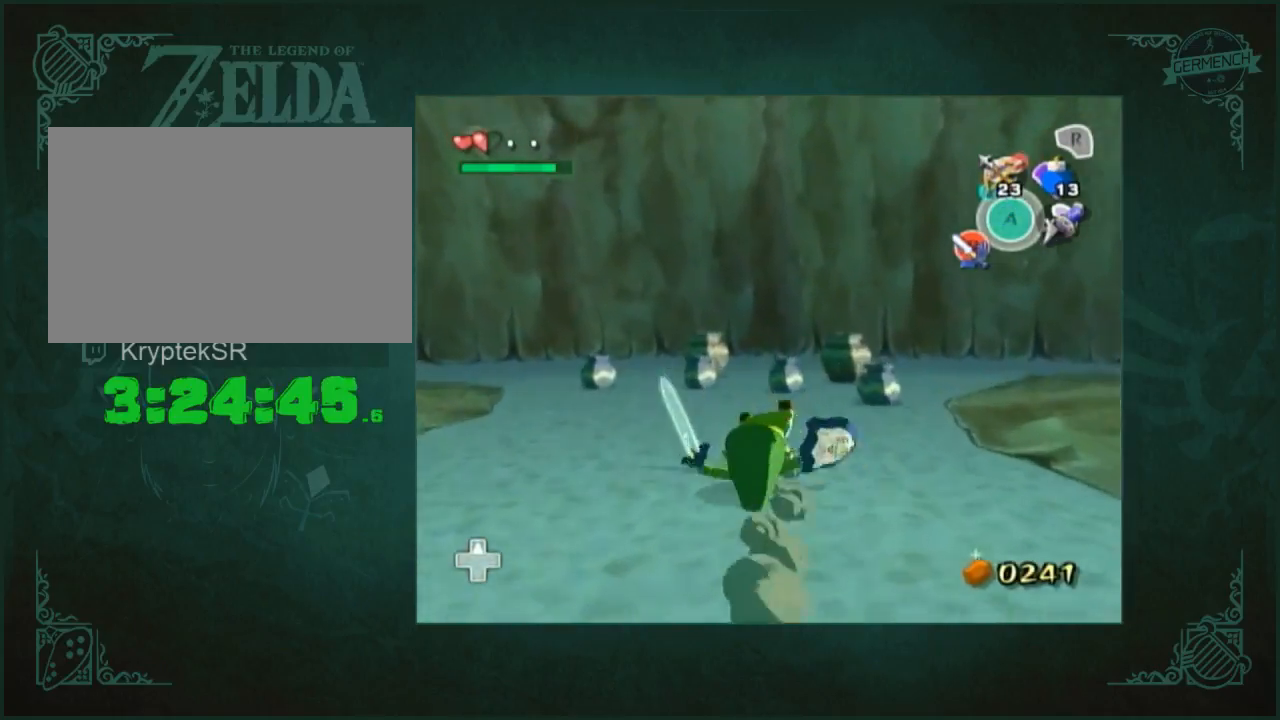
{"buttons": [], "left_stick": "up-right", "right_stick": "center", "events": [[317, "left_stick", "left"], [383, "left_stick", "down"], [483, "left_stick", "up-right"]]}
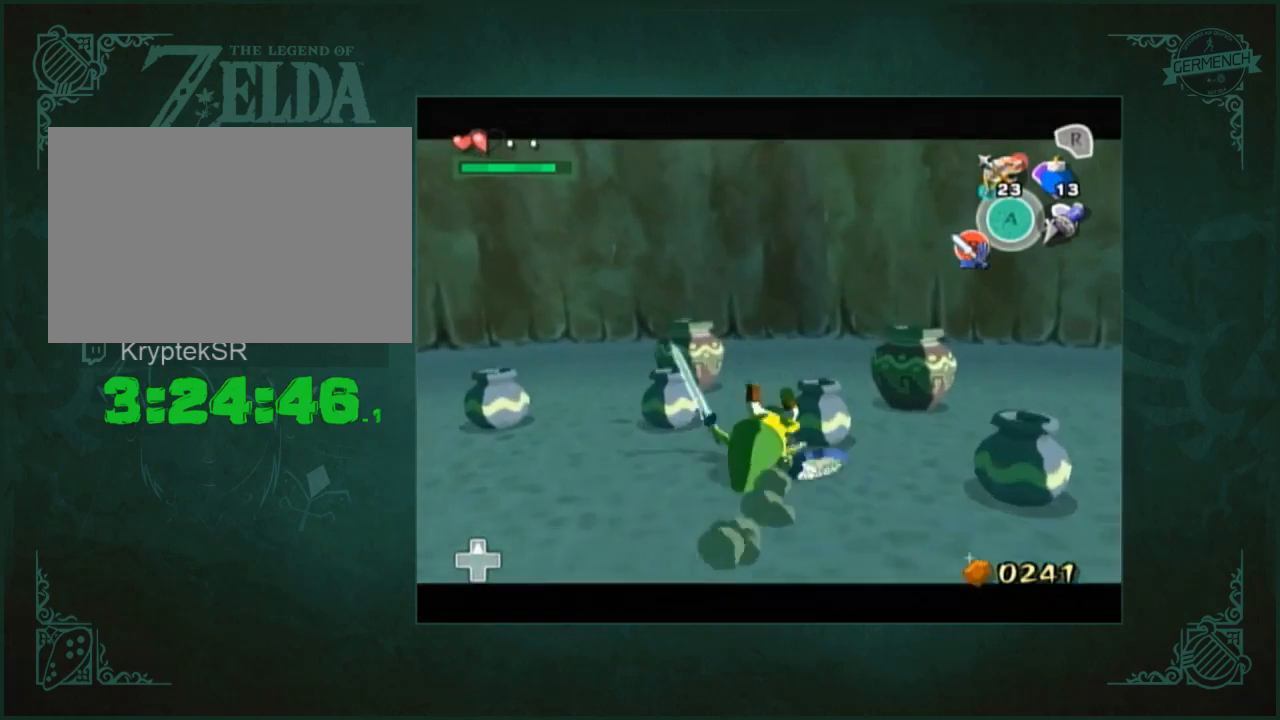
{"buttons": [], "left_stick": "down-right", "right_stick": "center"}
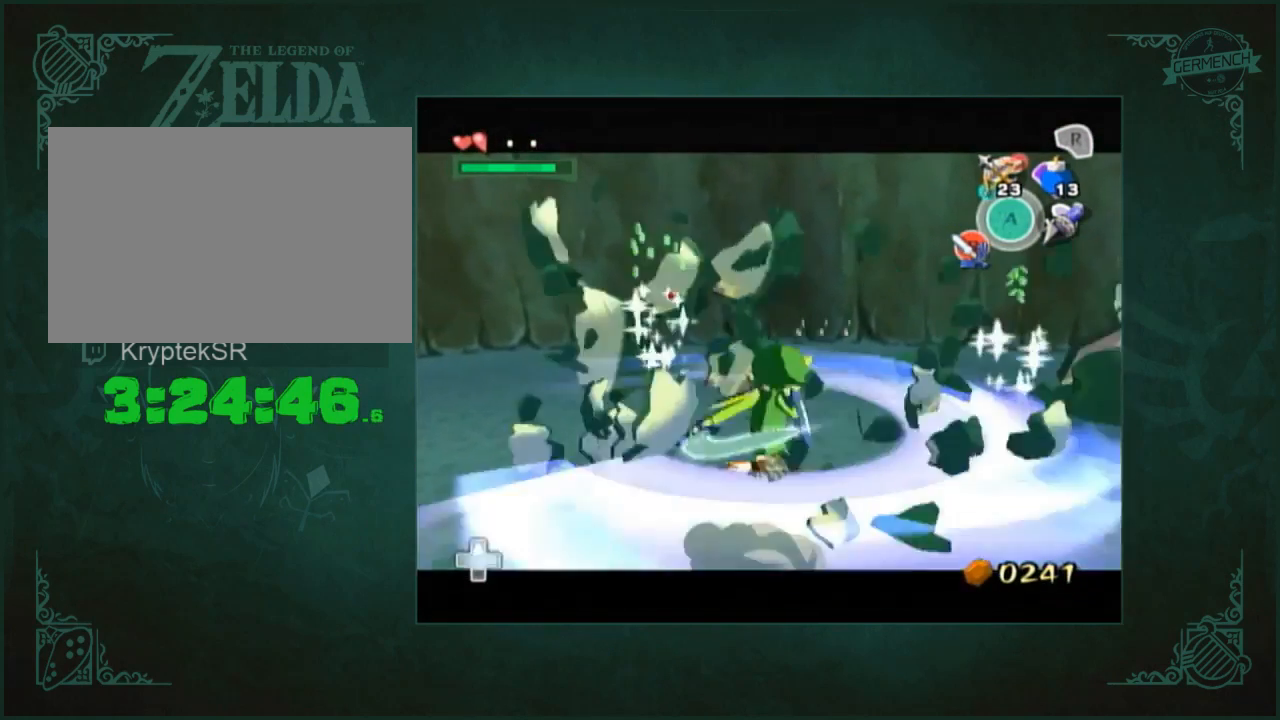
{"buttons": [], "left_stick": "center", "right_stick": "center"}
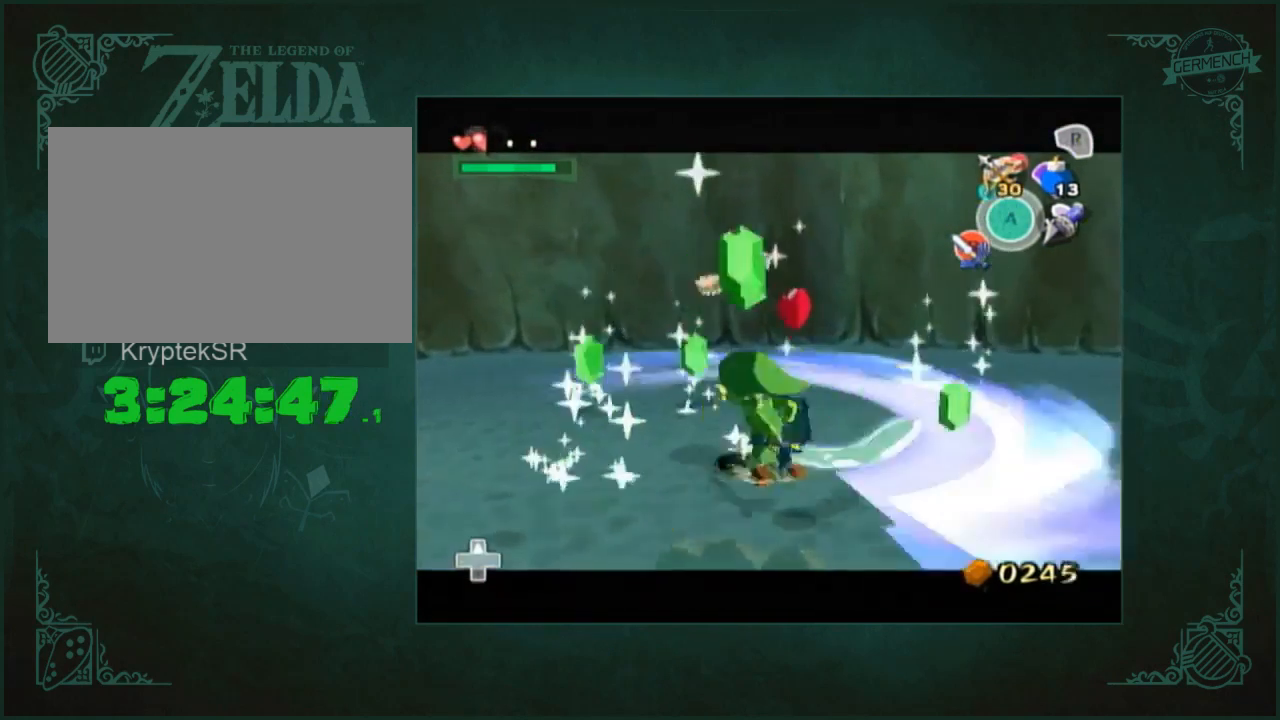
{"buttons": [], "left_stick": "down-right", "right_stick": "left", "events": [[50, "left_stick", "left"], [217, "right_stick", "left"], [283, "left_stick", "up-left"], [417, "left_stick", "down-right"]]}
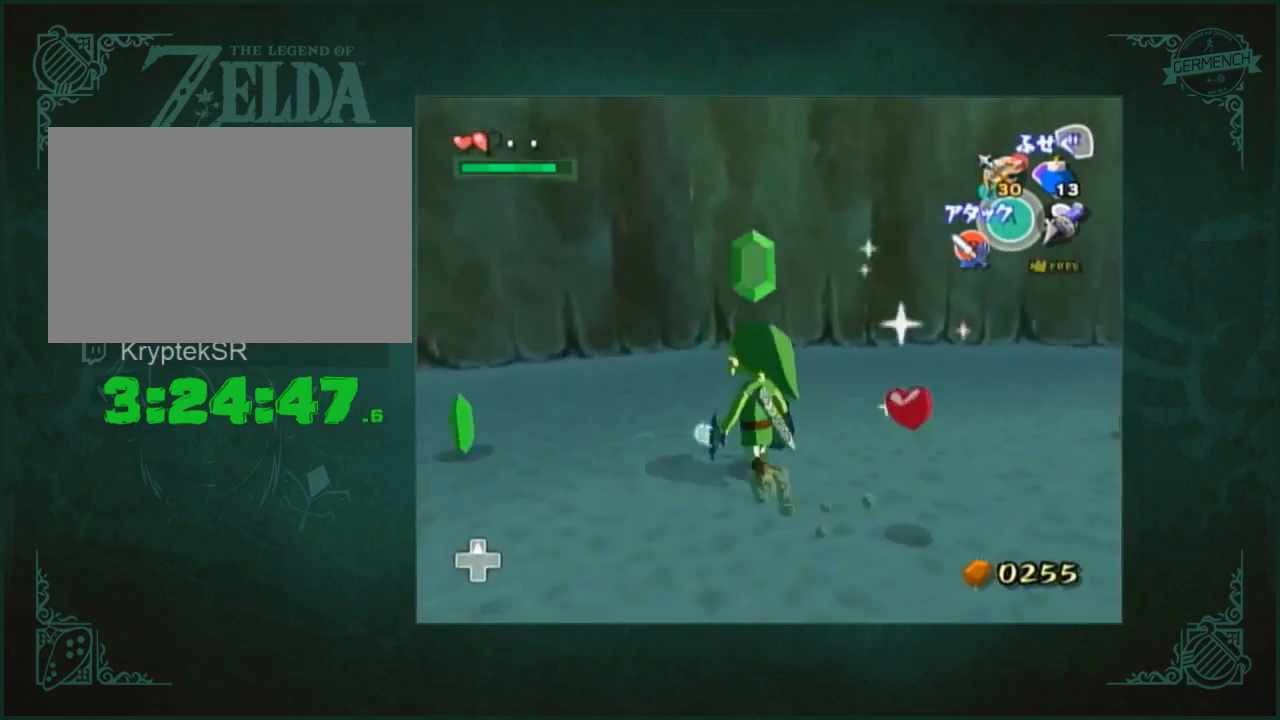
{"buttons": [], "left_stick": "up", "right_stick": "center", "events": [[150, "left_stick", "up-right"], [250, "left_stick", "up"], [283, "right_stick", "center"]]}
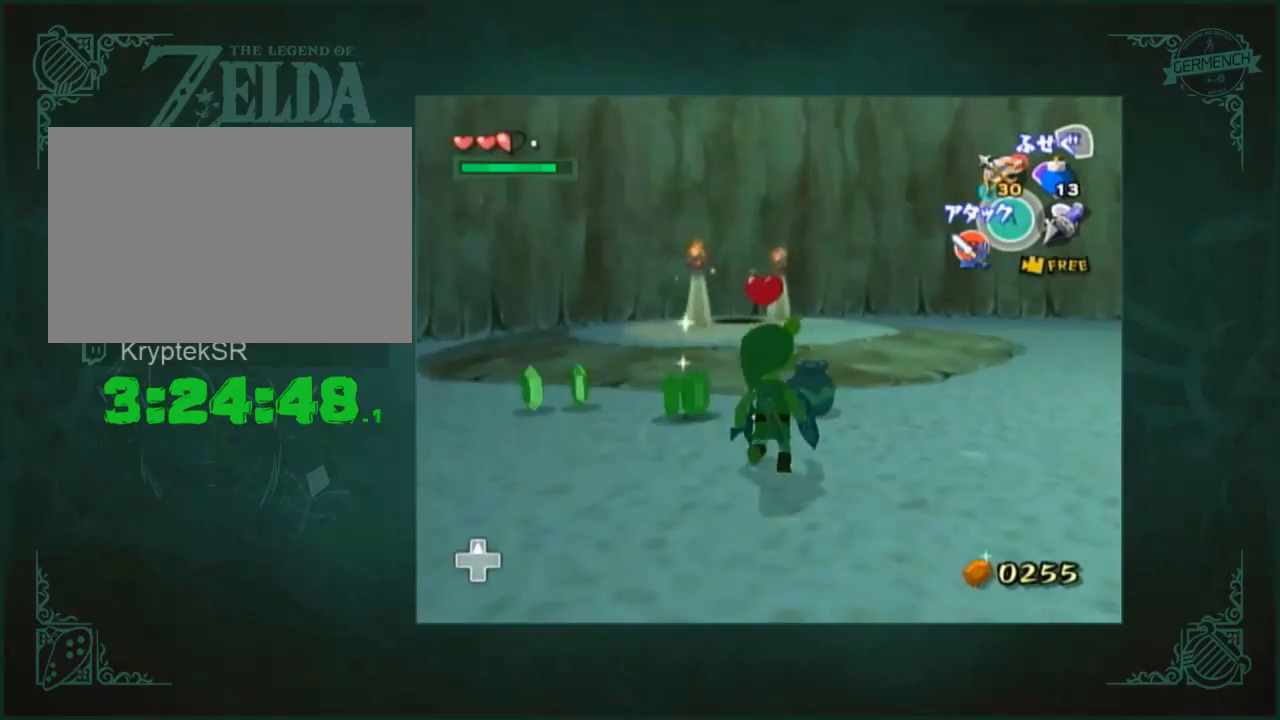
{"buttons": [], "left_stick": "center", "right_stick": "center", "events": [[83, "left_stick", "left"], [150, "left_stick", "down"], [217, "left_stick", "up-right"], [317, "left_stick", "down-left"], [450, "left_stick", "center"]]}
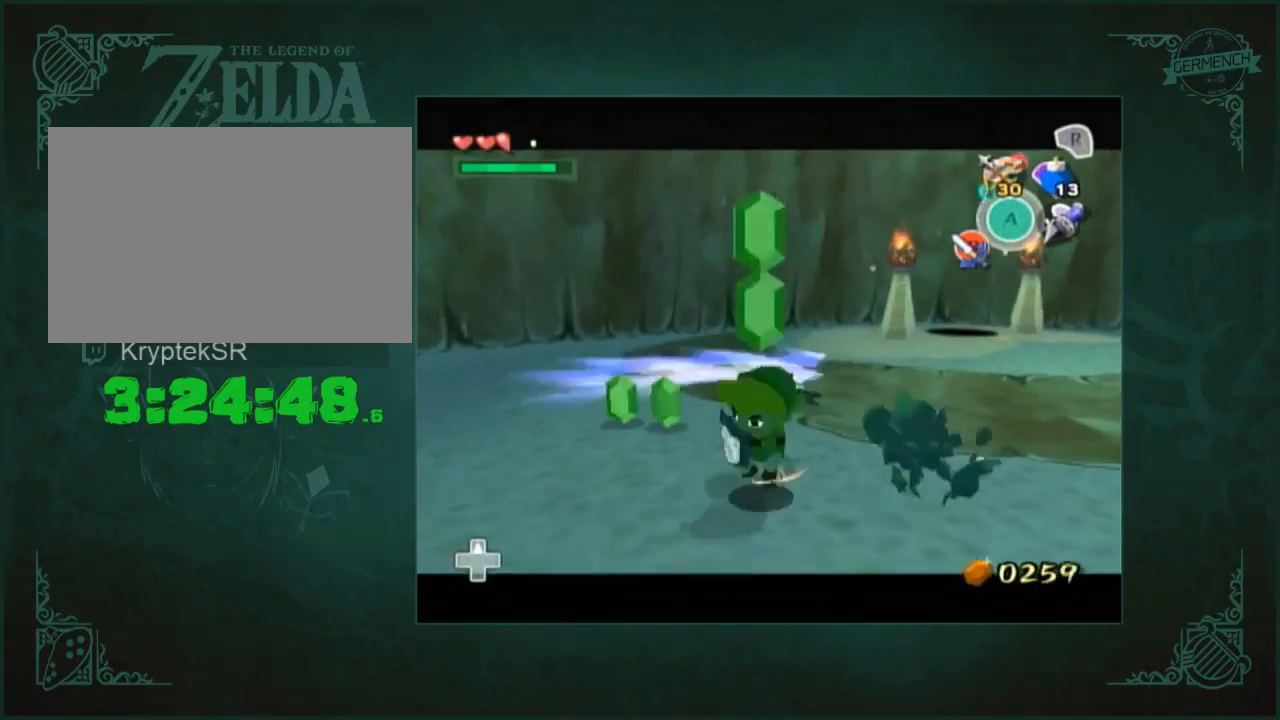
{"buttons": [], "left_stick": "center", "right_stick": "center", "events": [[50, "left_stick", "left"], [117, "left_stick", "down"], [183, "left_stick", "right"], [250, "left_stick", "up"], [317, "left_stick", "left"], [383, "left_stick", "down"], [483, "left_stick", "center"]]}
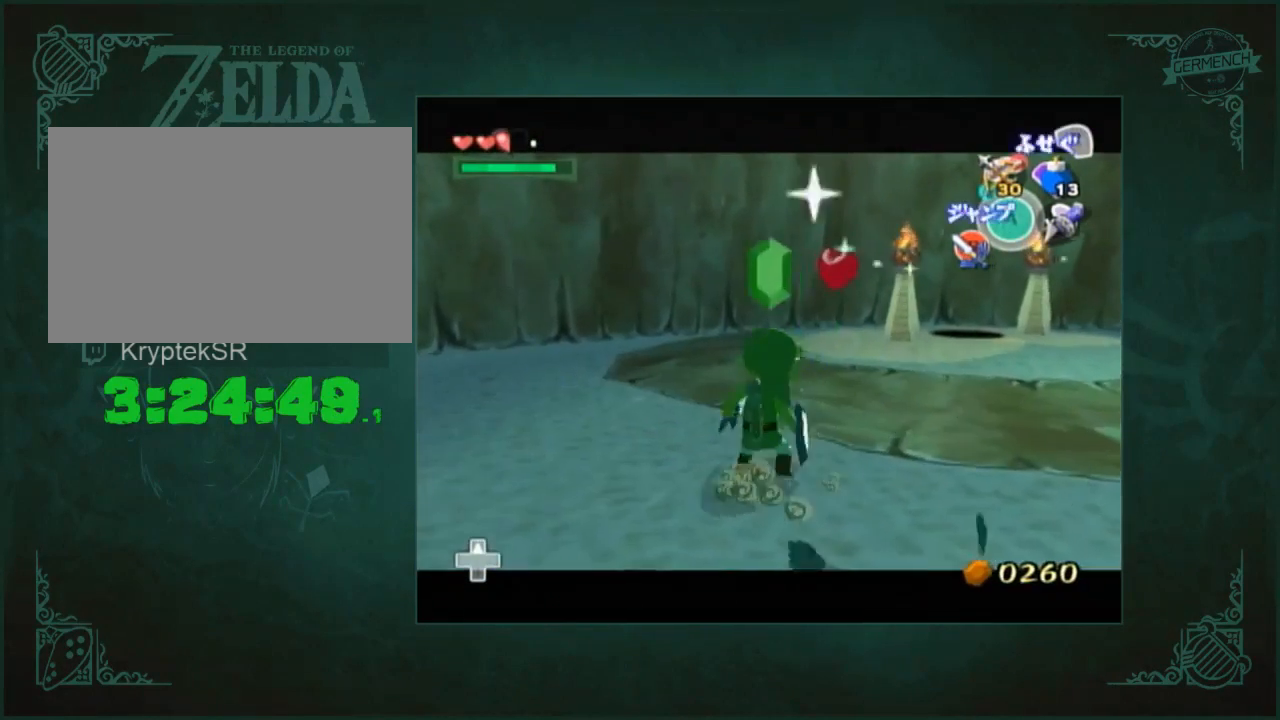
{"buttons": [], "left_stick": "down", "right_stick": "center", "events": [[250, "left_stick", "down"]]}